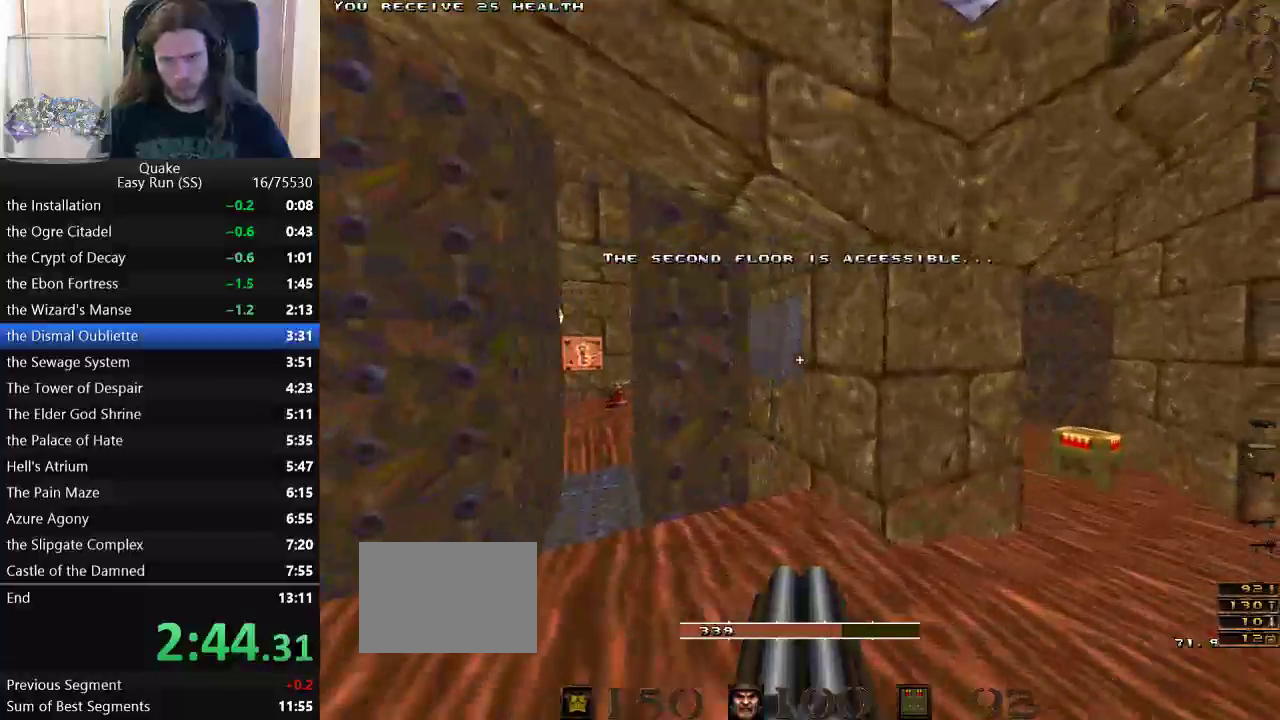
Gameplay with keyboard and mouse; each line is a JSON object with the keys held at the frame after it. "events" lists presses ("down") and releases ("up") of "a", "ctrl_l", "ctrl_r", "d", "s", "space" and "w" between this image and that frame as [ms after this image, input, new state], when the widget could be followed in between. No other keys are recorded. Mouse buttons are not recorded. Not read: mouse_move.
{"keys": [], "events": [[17, "a", "down"], [167, "a", "up"]]}
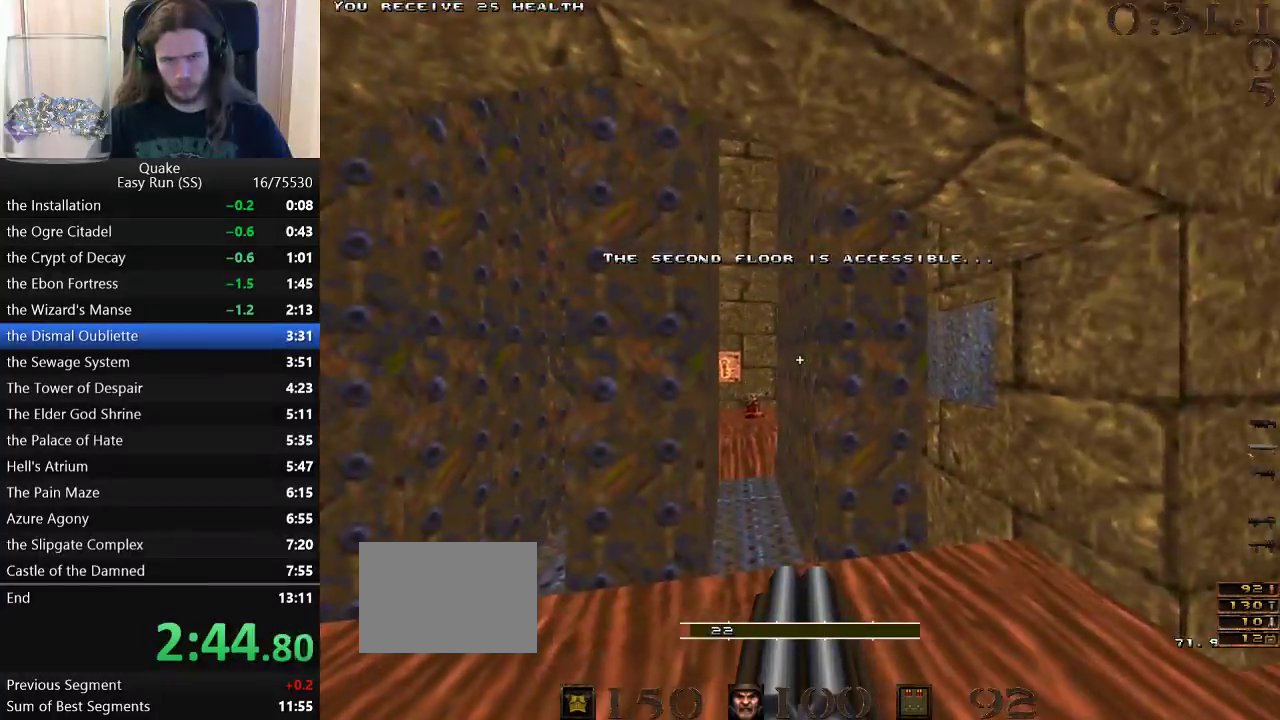
{"keys": [], "events": []}
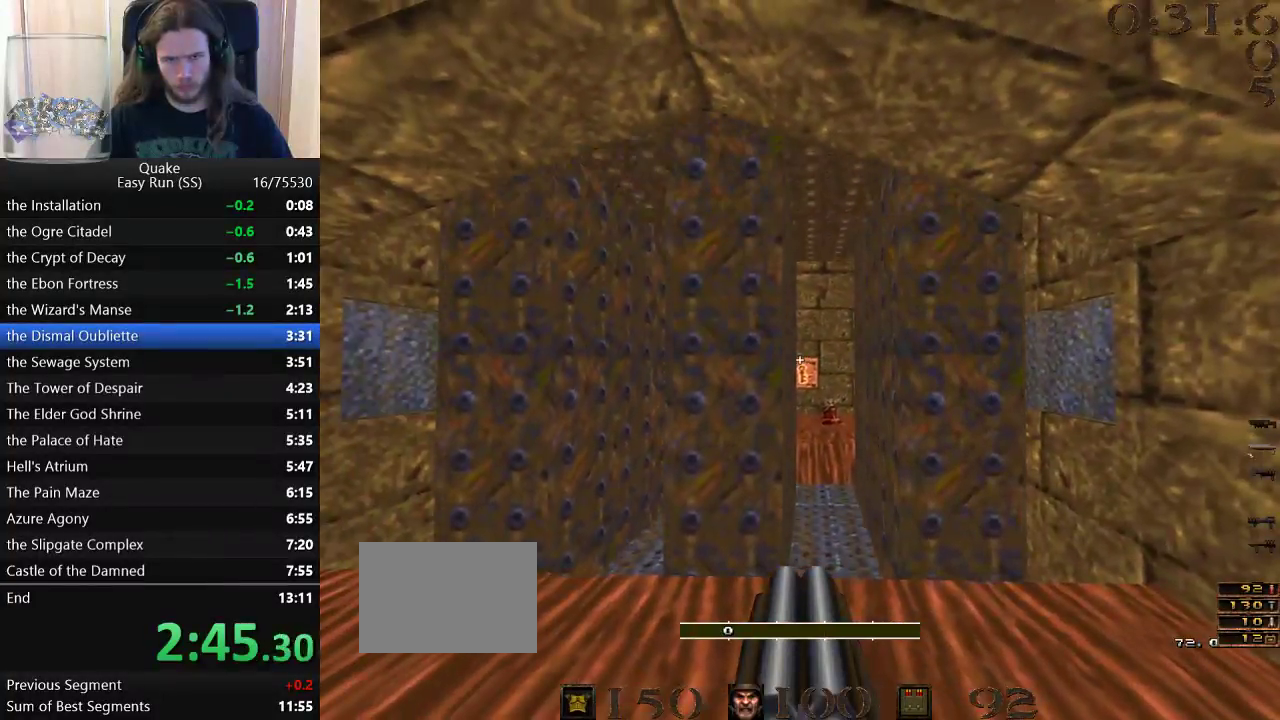
{"keys": [], "events": []}
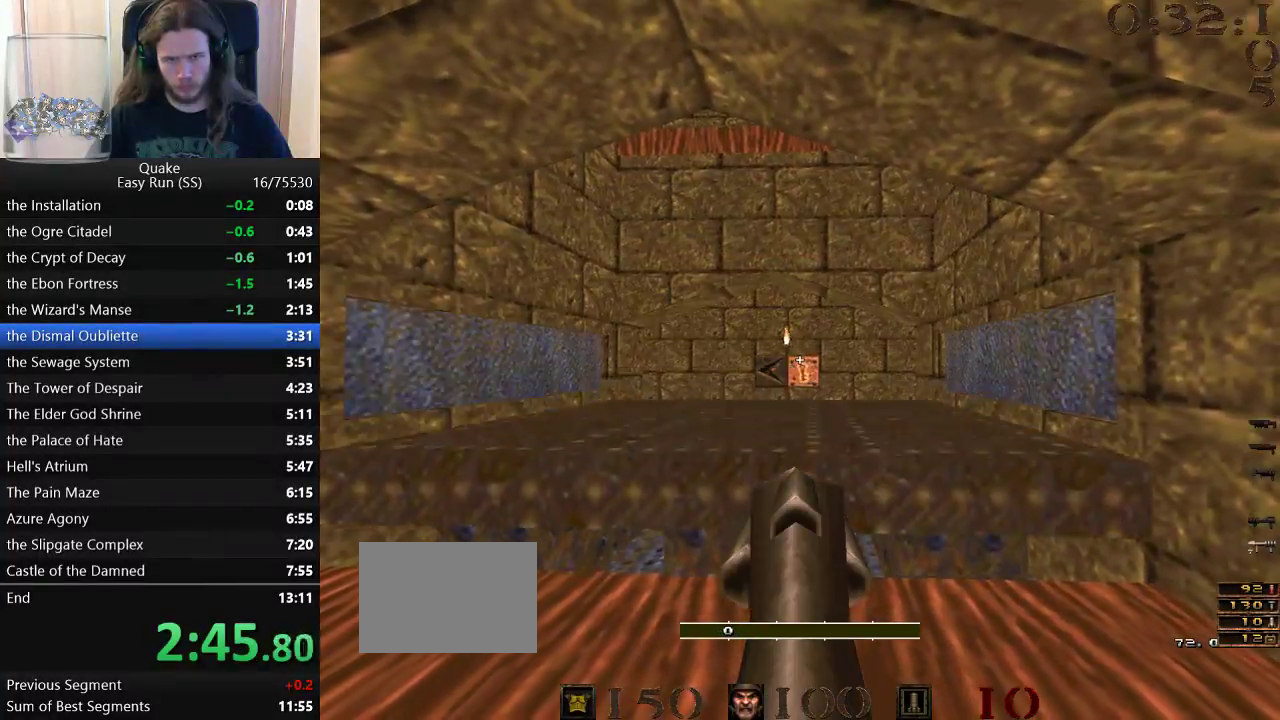
{"keys": ["d", "space", "w"], "events": [[67, "w", "down"], [350, "a", "down"], [450, "space", "down"], [500, "a", "up"], [500, "d", "down"]]}
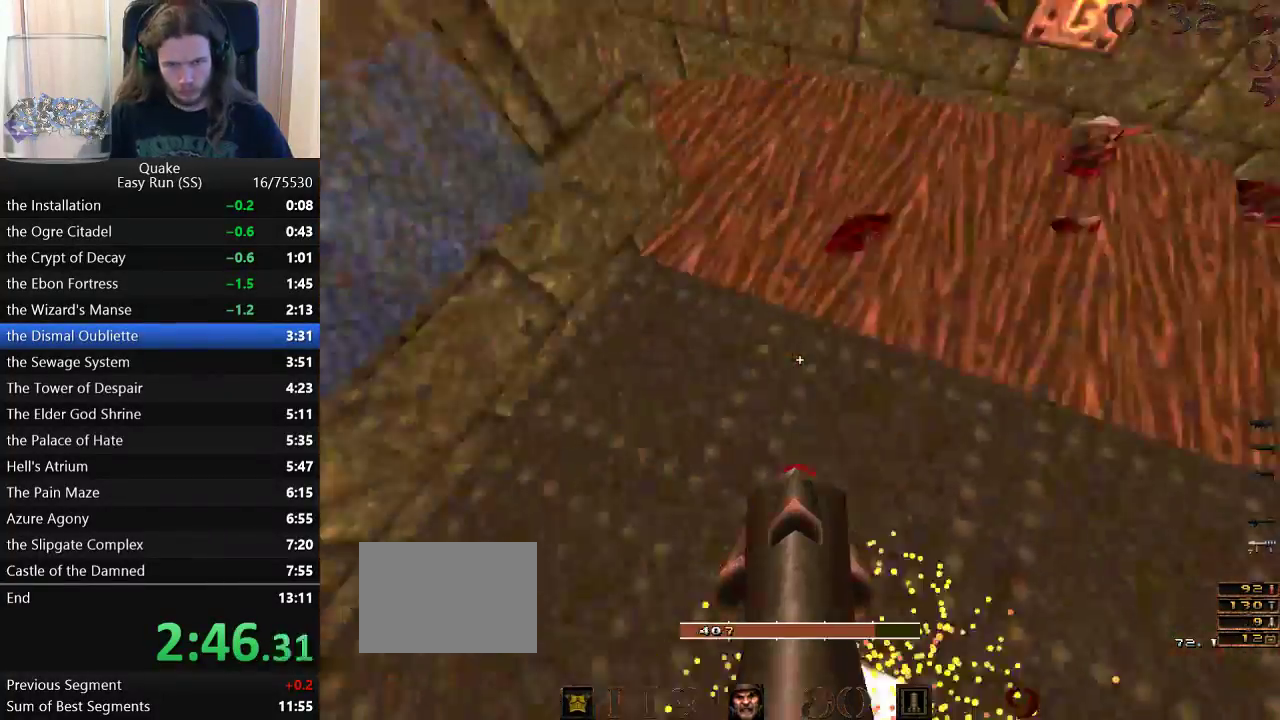
{"keys": ["a"], "events": [[33, "space", "up"], [33, "w", "up"], [317, "d", "up"], [367, "a", "down"]]}
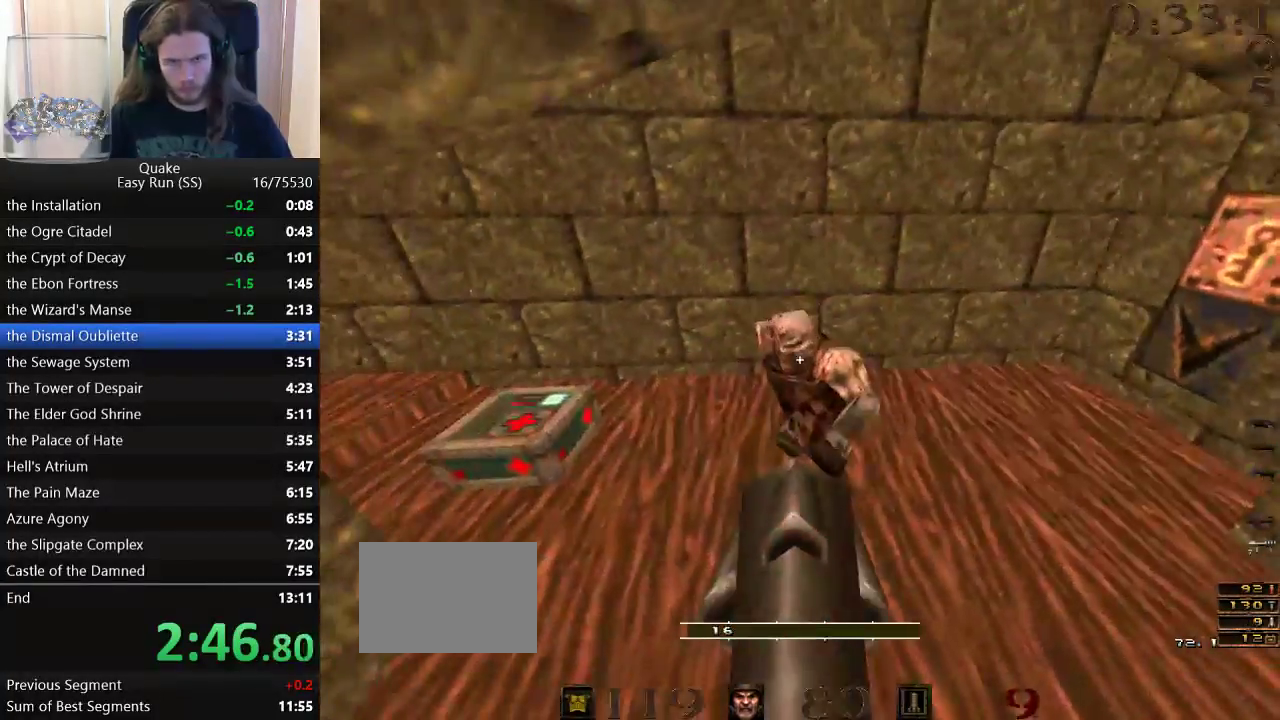
{"keys": ["w"], "events": [[100, "a", "up"], [100, "w", "down"], [250, "a", "down"], [383, "a", "up"]]}
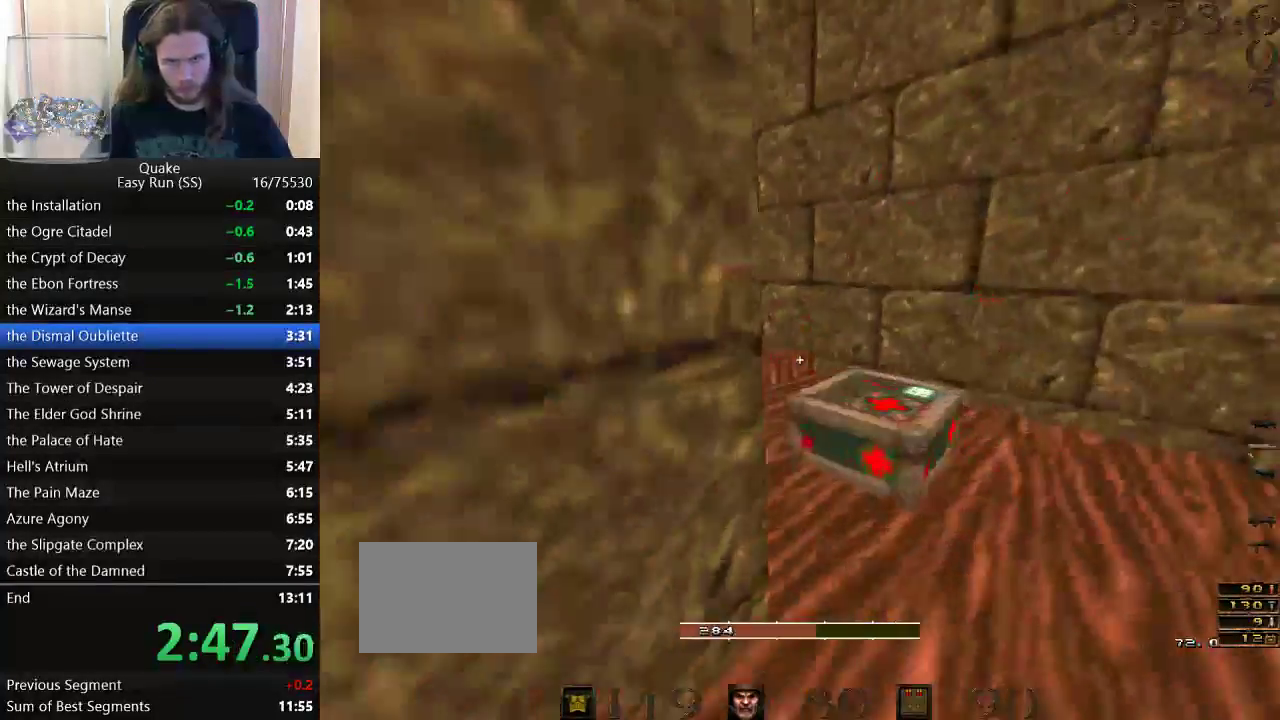
{"keys": [], "events": [[17, "d", "down"], [450, "d", "up"], [450, "w", "up"]]}
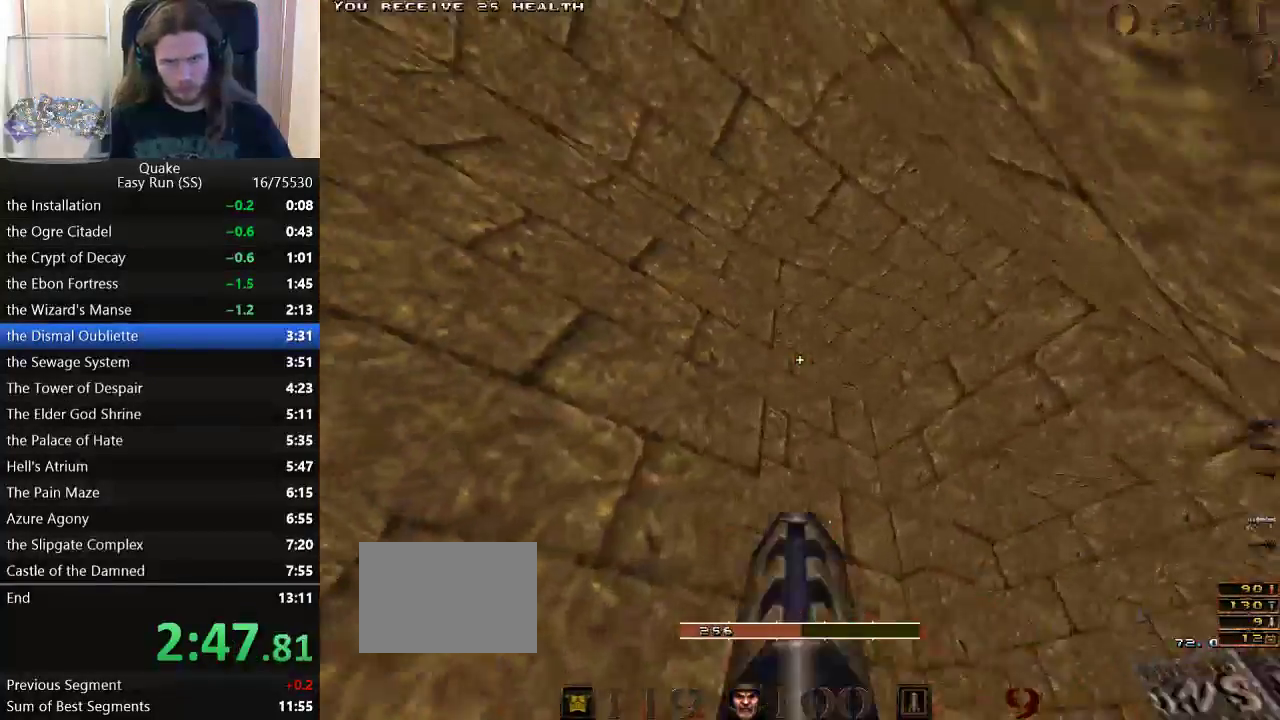
{"keys": [], "events": []}
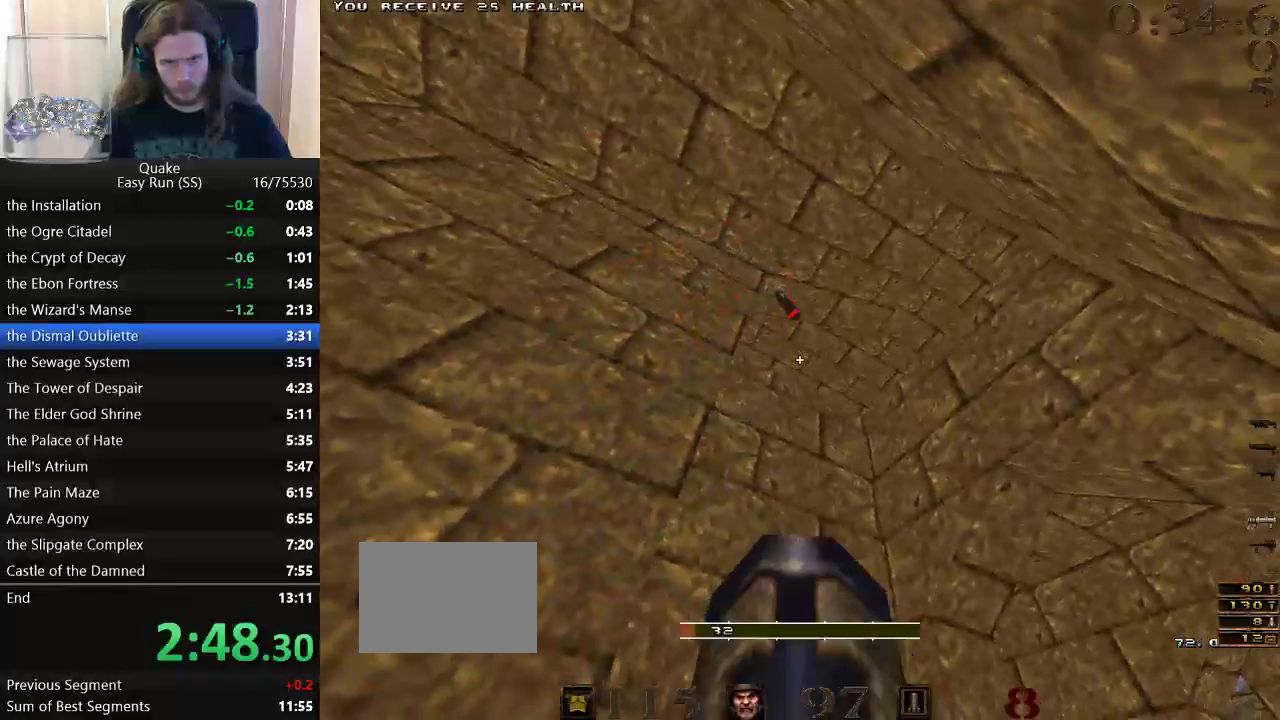
{"keys": [], "events": []}
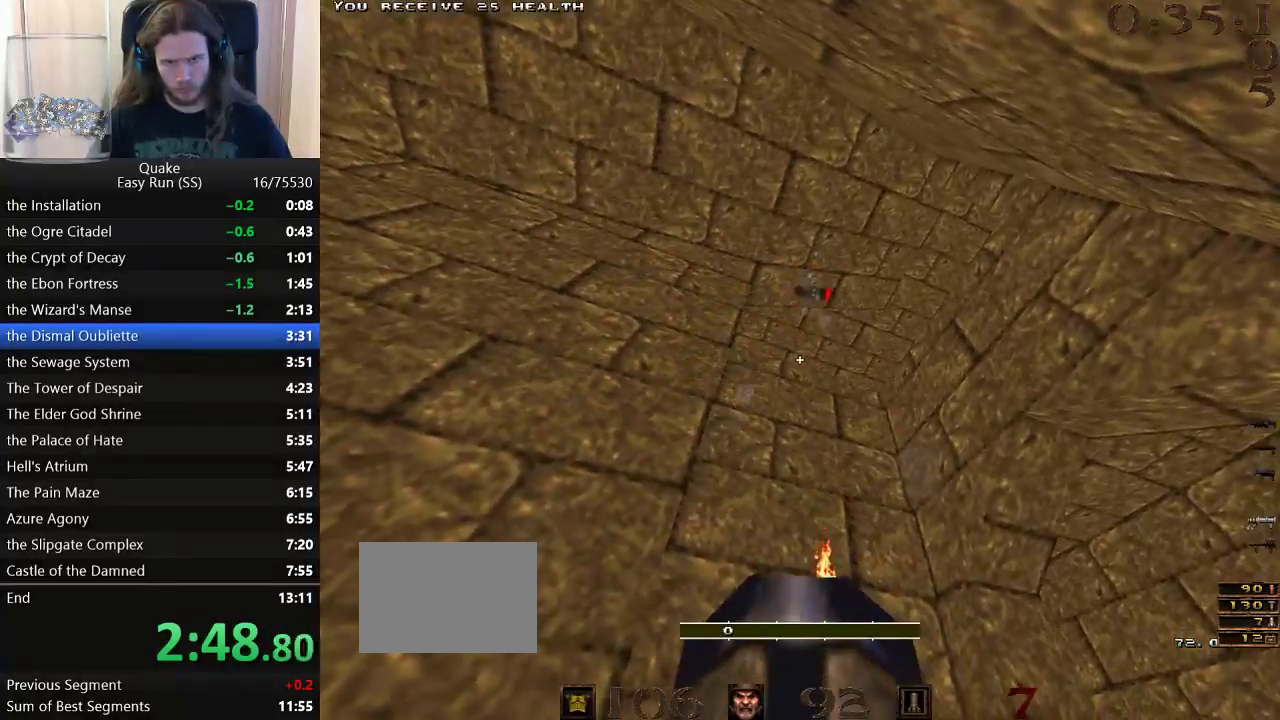
{"keys": [], "events": []}
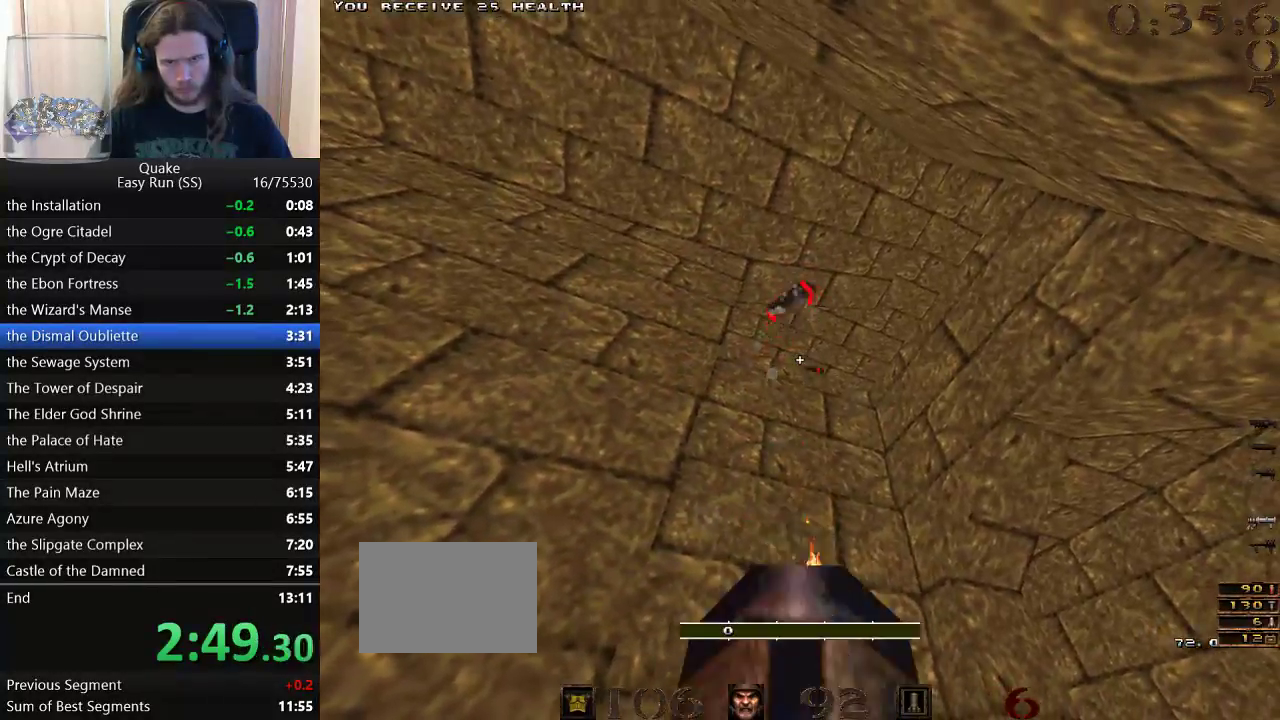
{"keys": ["w"], "events": [[233, "w", "down"]]}
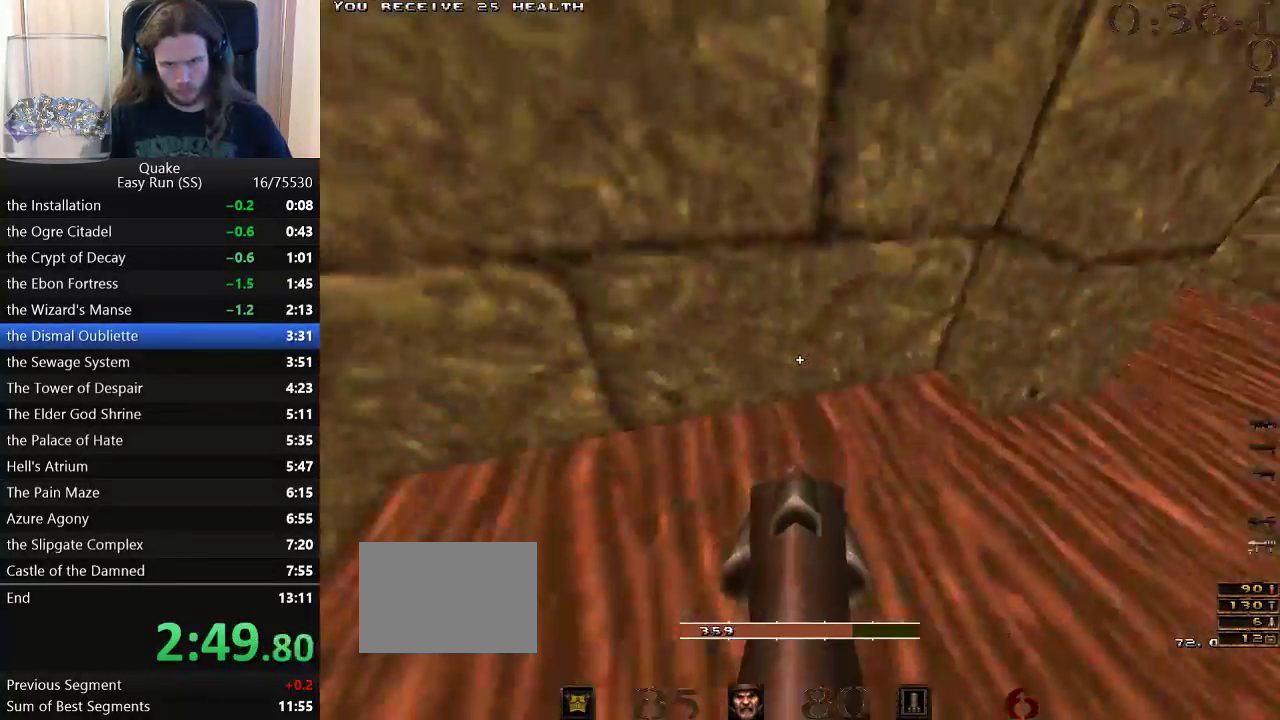
{"keys": ["w"], "events": [[50, "space", "down"], [150, "space", "up"], [383, "a", "down"], [483, "a", "up"]]}
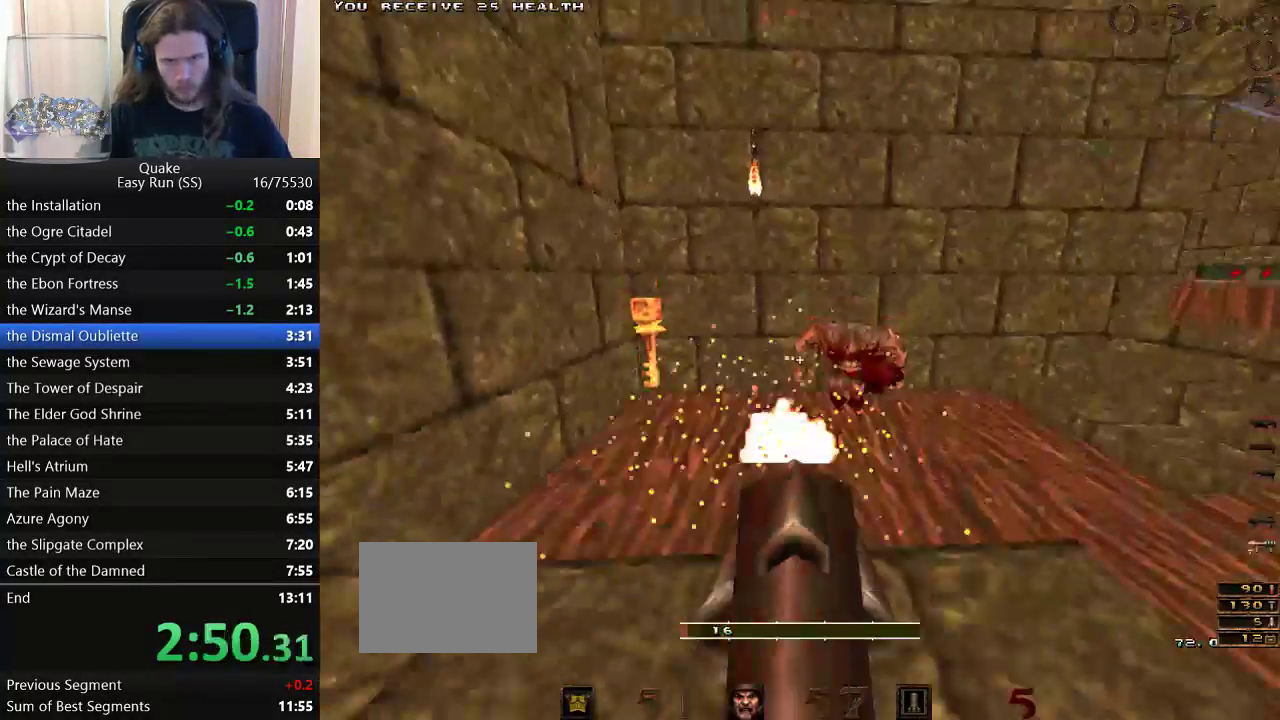
{"keys": ["a", "w"], "events": [[300, "a", "down"], [350, "w", "up"], [483, "w", "down"]]}
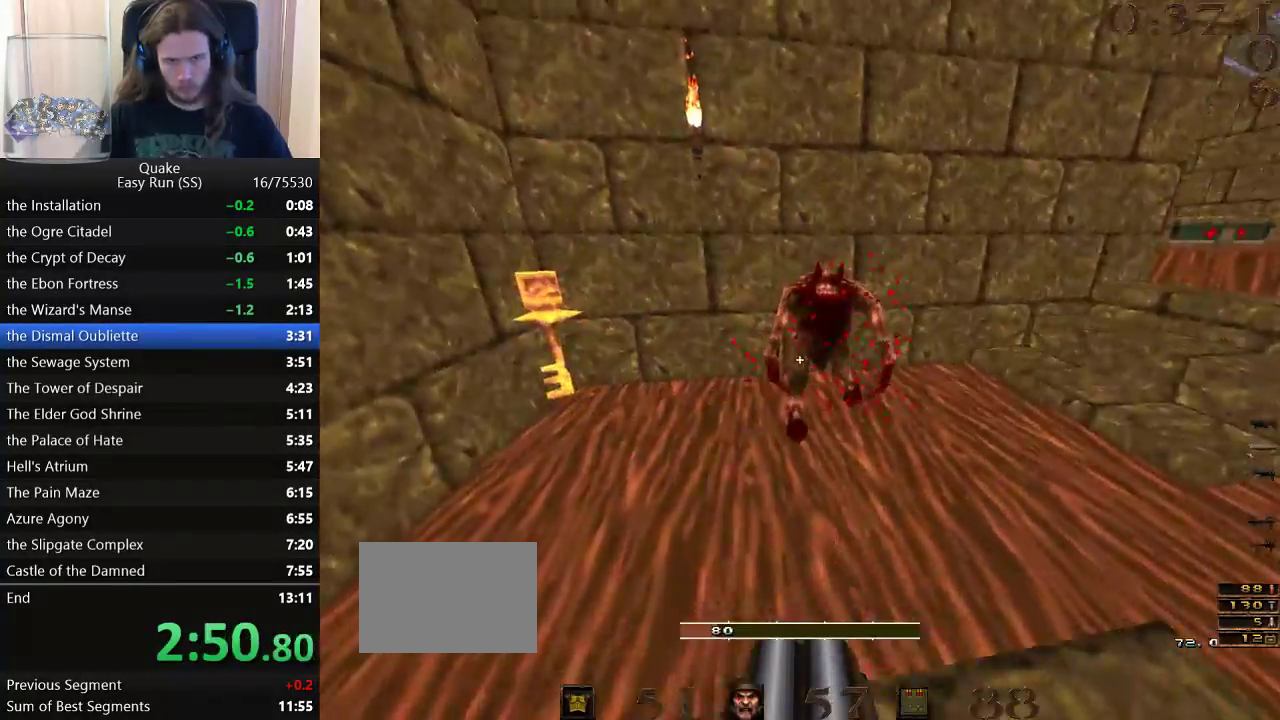
{"keys": ["d", "w"], "events": [[83, "a", "up"], [183, "a", "down"], [267, "a", "up"], [367, "d", "down"], [417, "w", "up"], [500, "w", "down"]]}
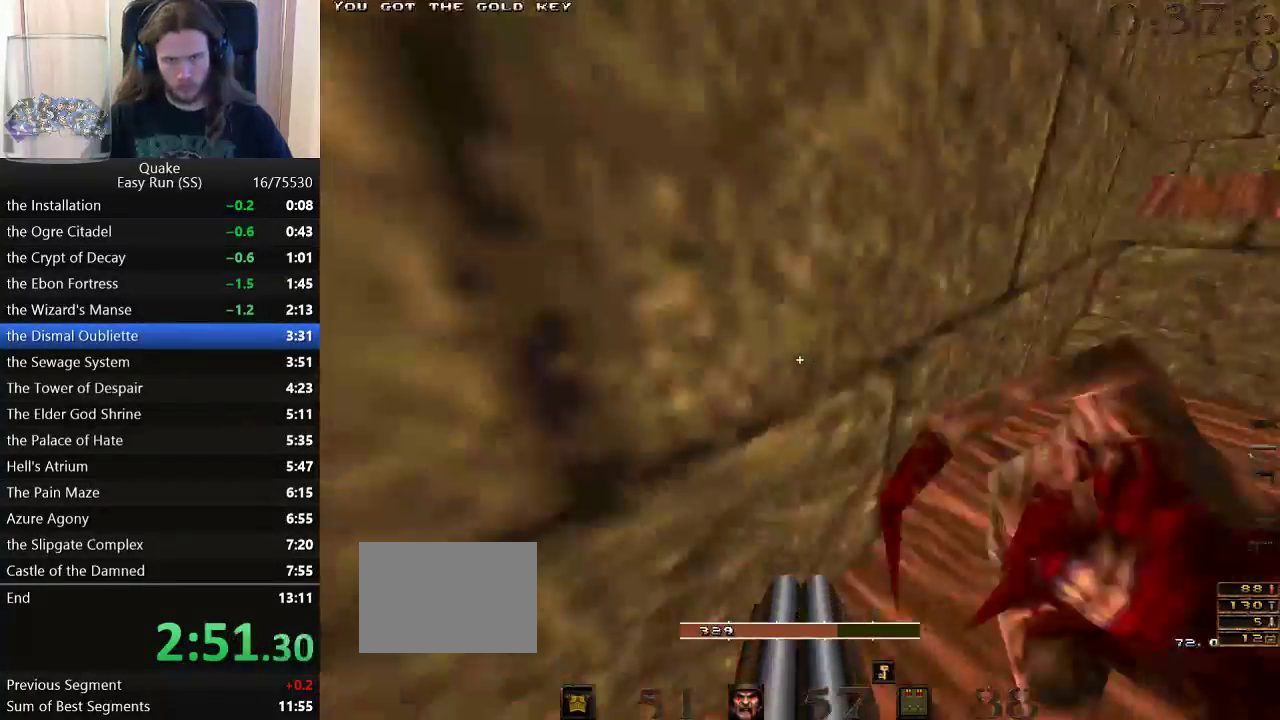
{"keys": ["w"], "events": [[50, "d", "up"], [100, "a", "down"], [150, "a", "up"], [200, "d", "down"], [283, "d", "up"]]}
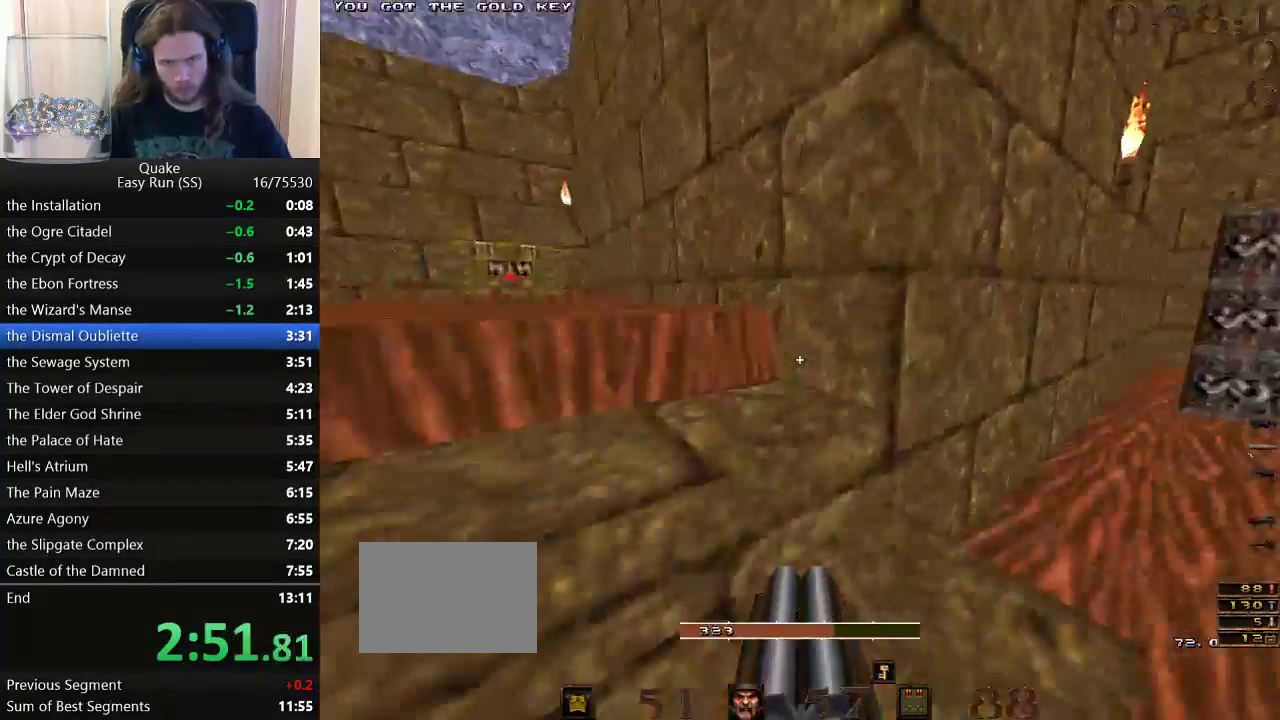
{"keys": ["a"], "events": [[17, "a", "down"], [300, "space", "down"], [350, "space", "up"], [350, "w", "up"]]}
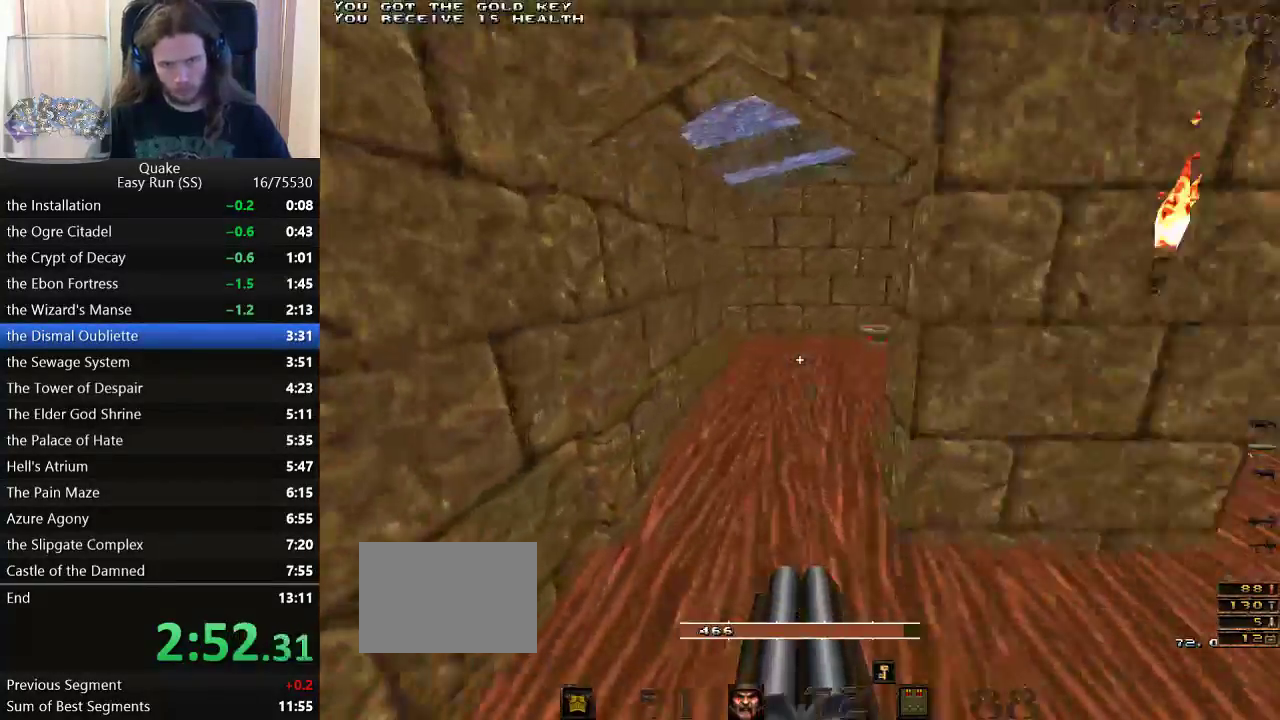
{"keys": ["a", "space", "w"], "events": [[117, "d", "down"], [133, "a", "up"], [417, "space", "down"], [417, "w", "down"], [467, "a", "down"], [500, "d", "up"]]}
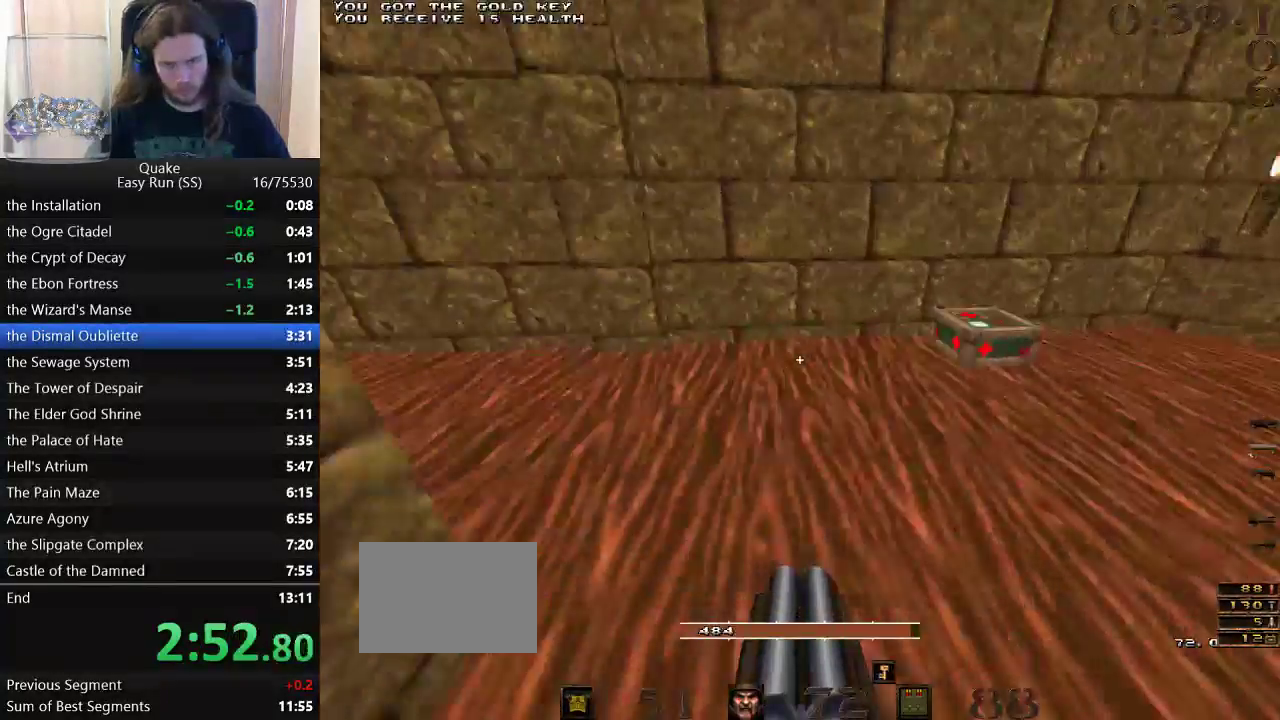
{"keys": ["a"], "events": [[50, "space", "up"], [50, "w", "up"]]}
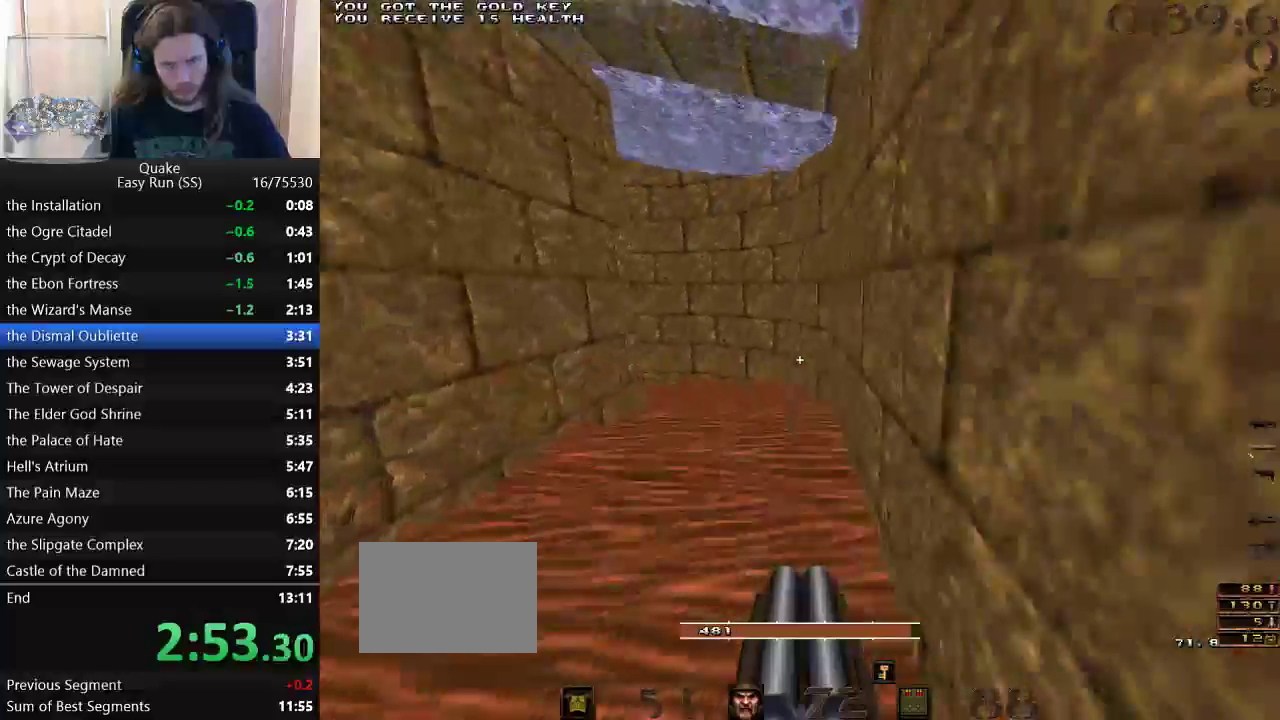
{"keys": ["a"], "events": [[67, "w", "down"], [117, "space", "down"], [167, "w", "up"], [217, "space", "up"]]}
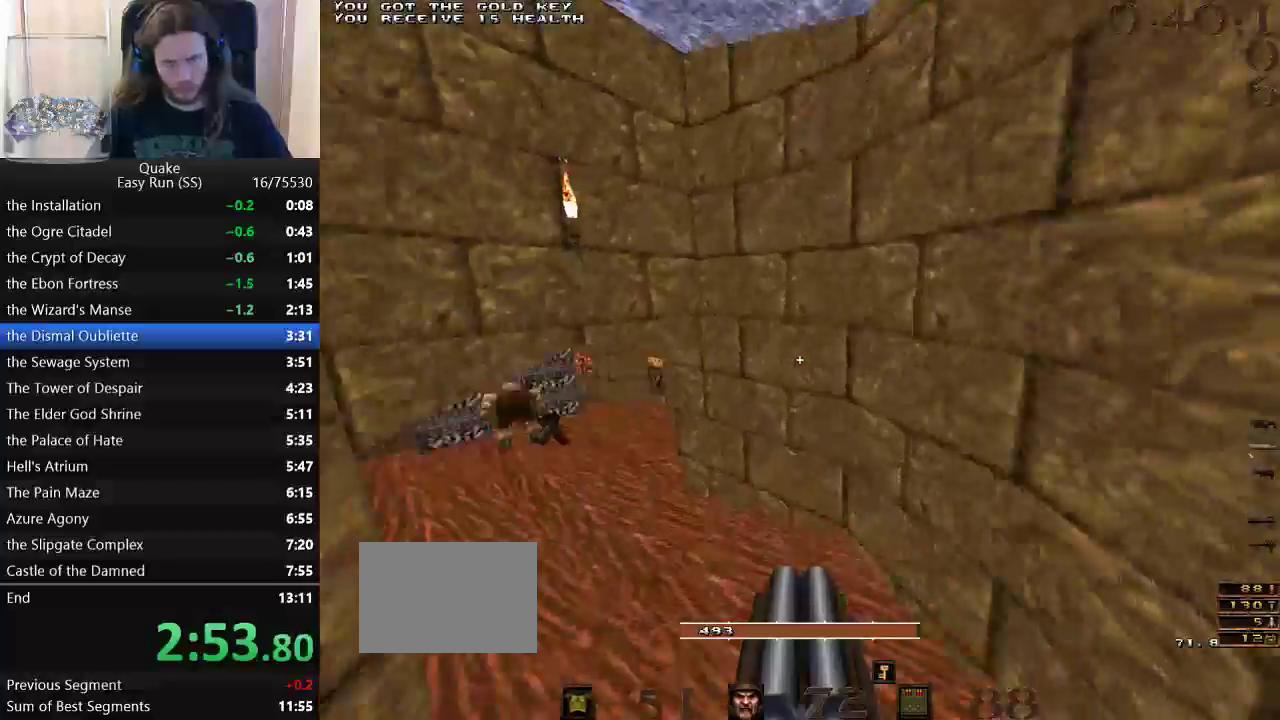
{"keys": ["d", "w"], "events": [[317, "w", "down"], [367, "a", "up"], [500, "d", "down"]]}
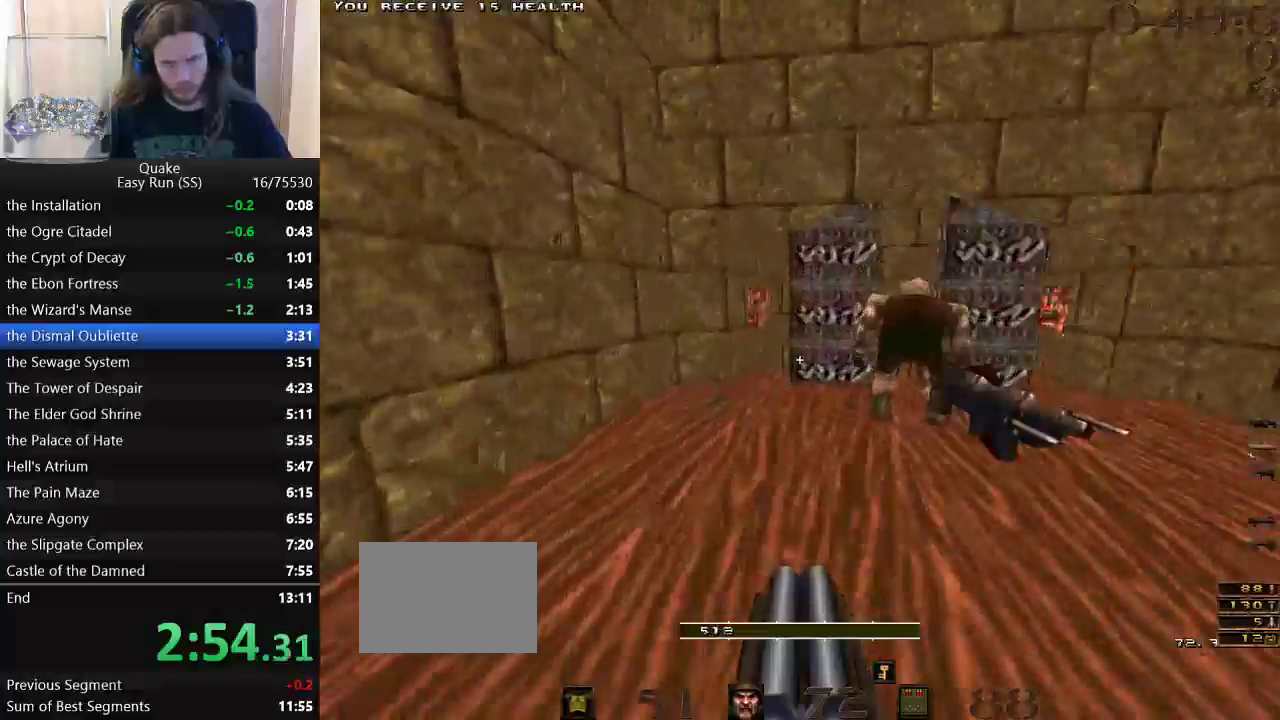
{"keys": ["a", "w"], "events": [[100, "w", "up"], [150, "d", "up"], [200, "w", "down"], [433, "a", "down"]]}
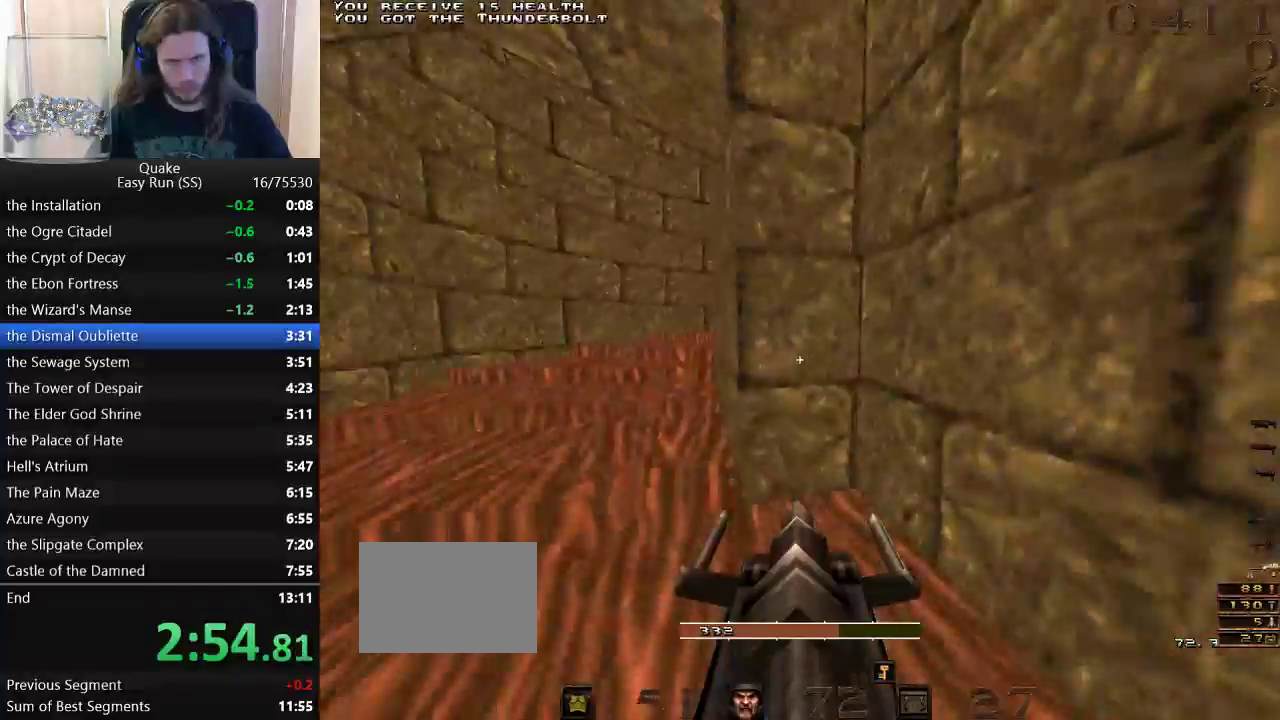
{"keys": ["d", "w"], "events": [[167, "a", "up"], [300, "d", "down"]]}
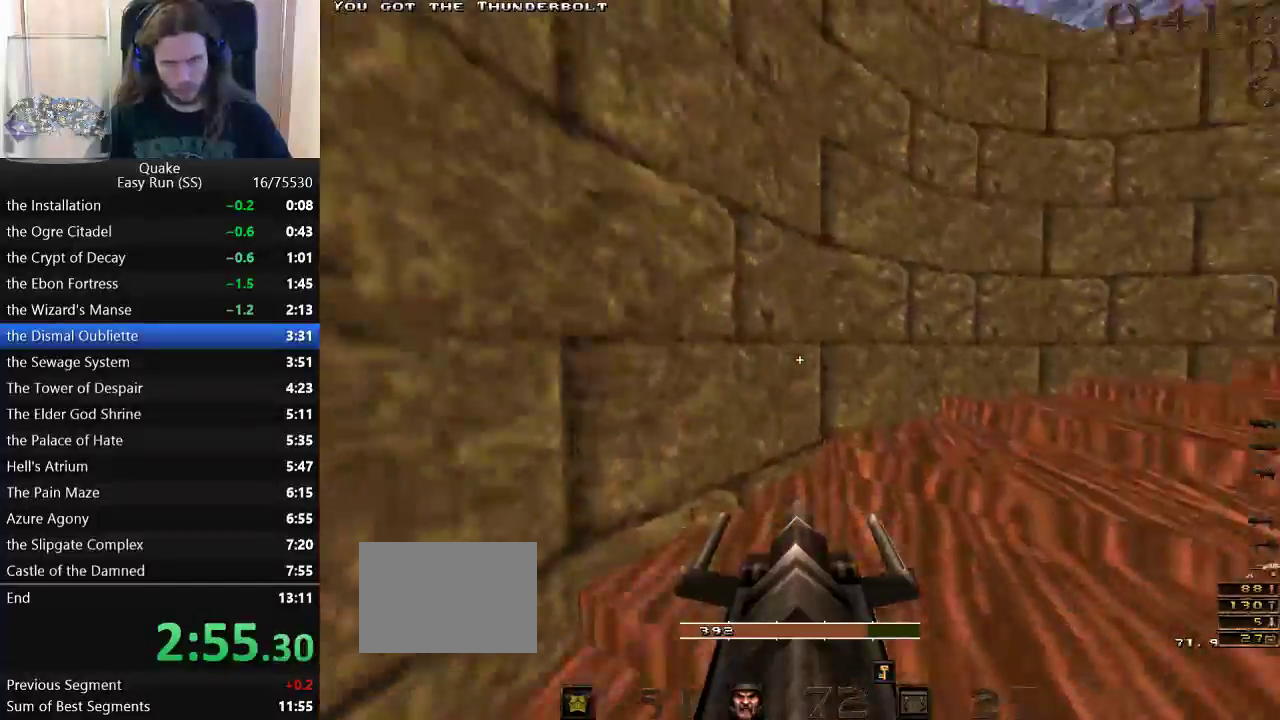
{"keys": ["d"], "events": [[83, "space", "down"], [133, "space", "up"], [133, "w", "up"]]}
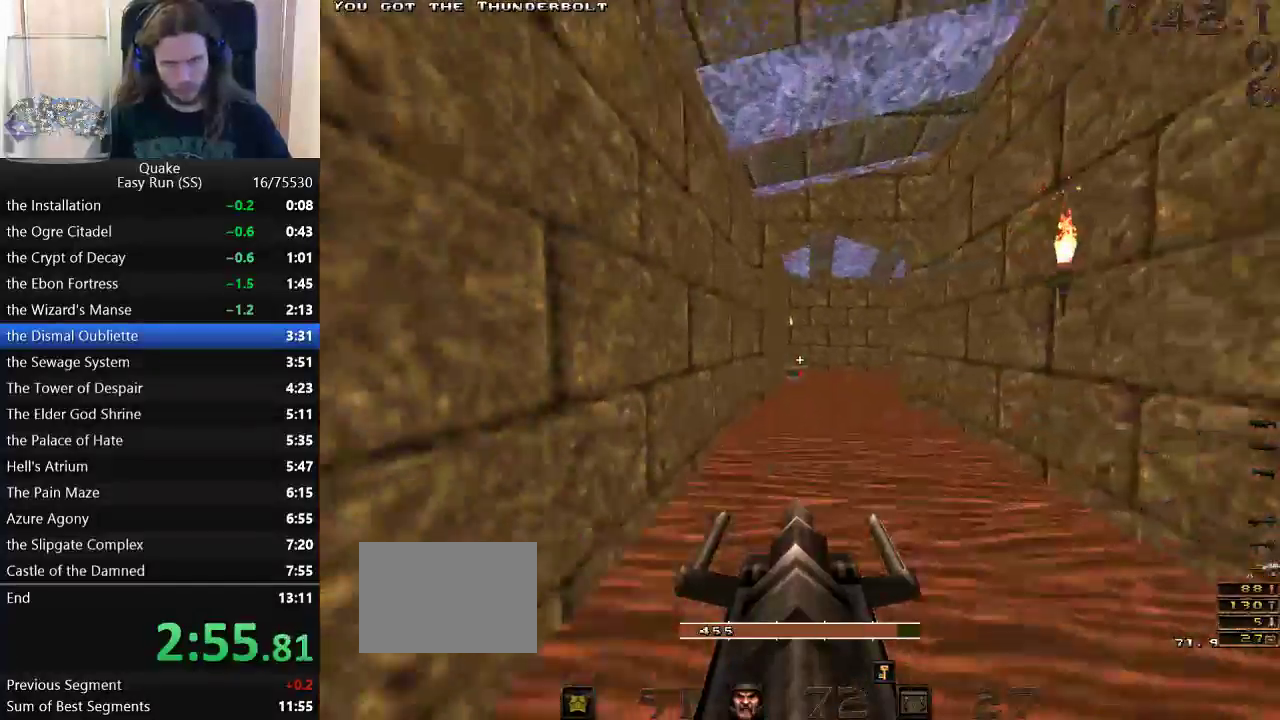
{"keys": ["d"], "events": [[50, "space", "down"], [50, "w", "down"], [100, "a", "down"], [150, "d", "up"], [150, "w", "up"], [200, "space", "up"], [283, "a", "up"], [283, "d", "down"]]}
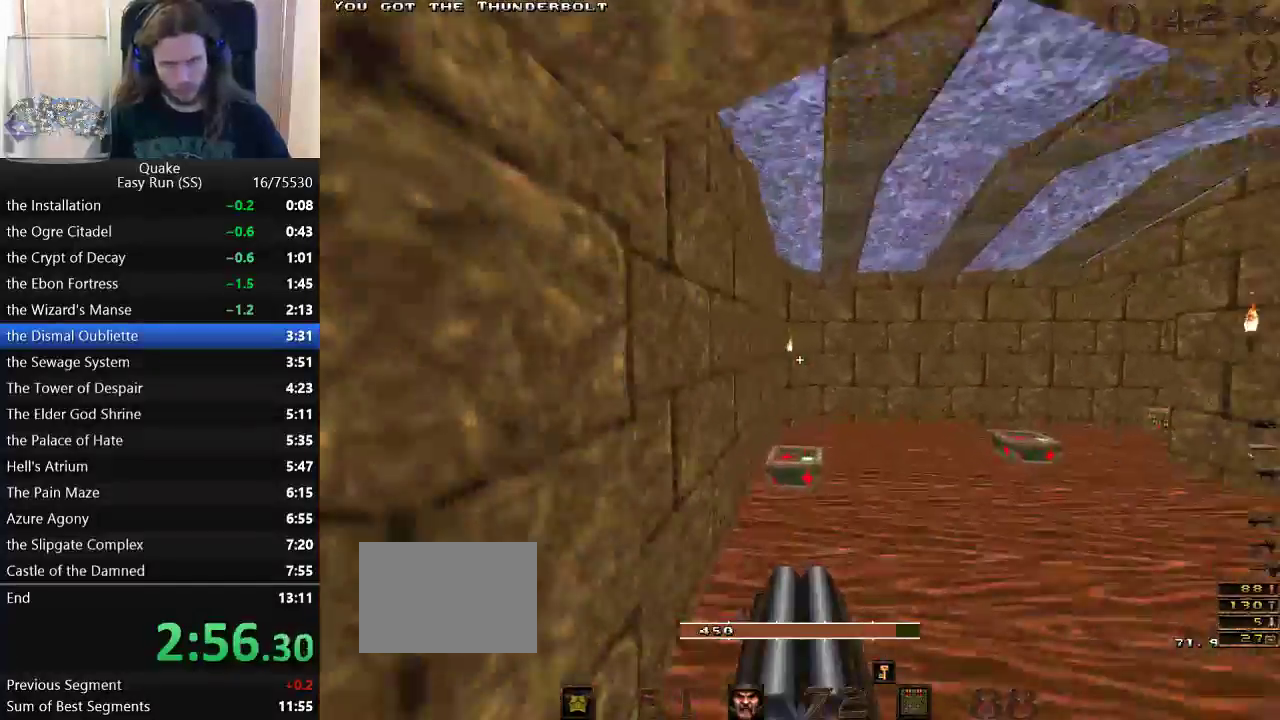
{"keys": ["d"], "events": [[217, "space", "down"], [217, "w", "down"], [300, "space", "up"], [300, "w", "up"]]}
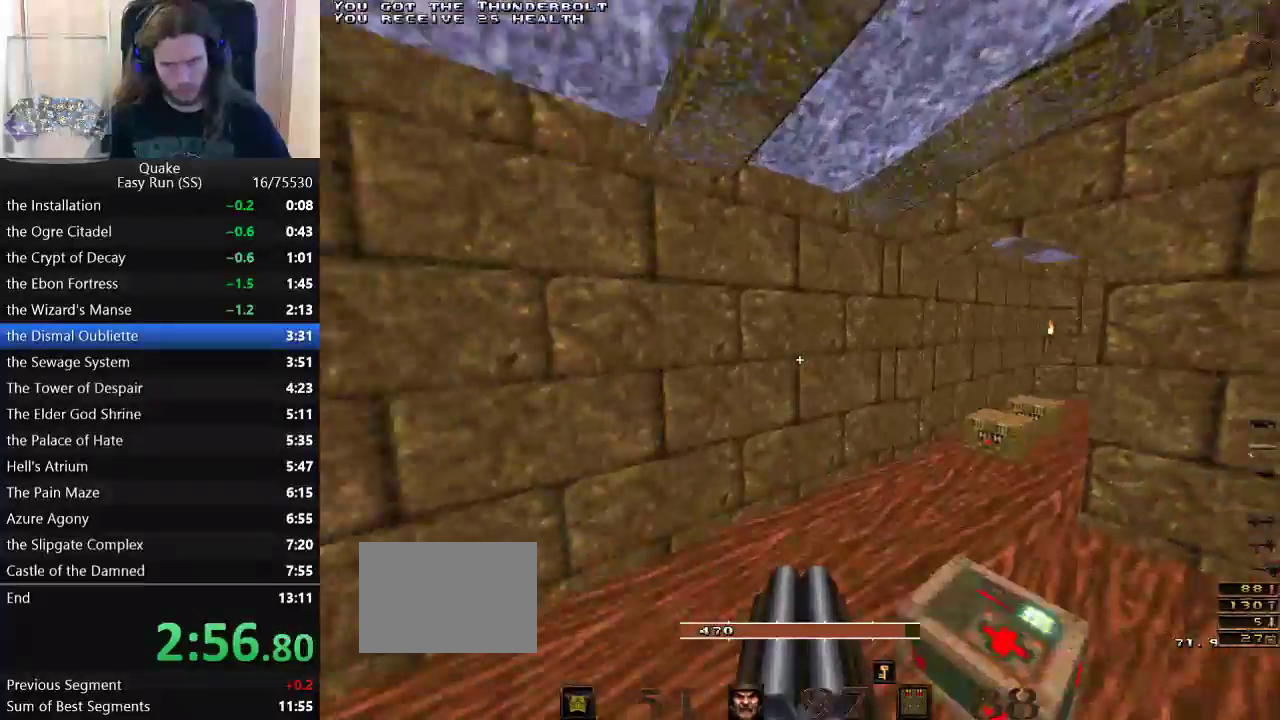
{"keys": ["d"], "events": [[367, "space", "down"], [367, "w", "down"], [467, "w", "up"], [500, "space", "up"]]}
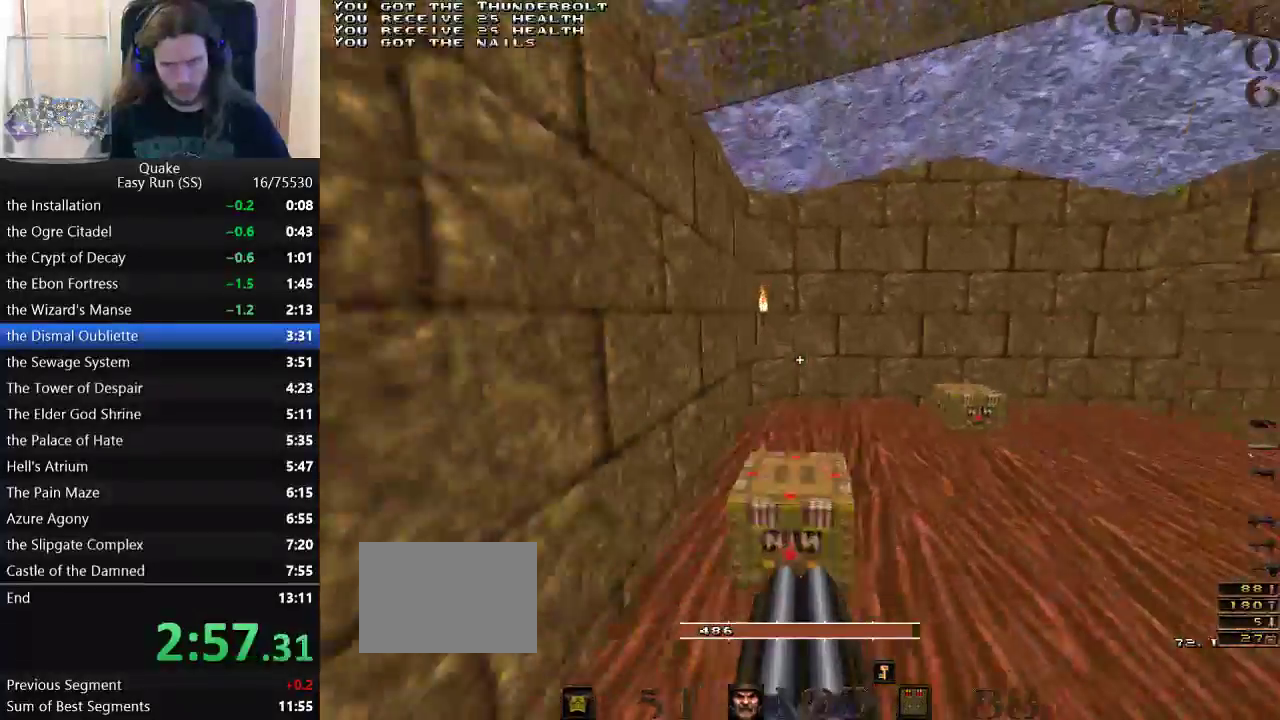
{"keys": ["d"], "events": []}
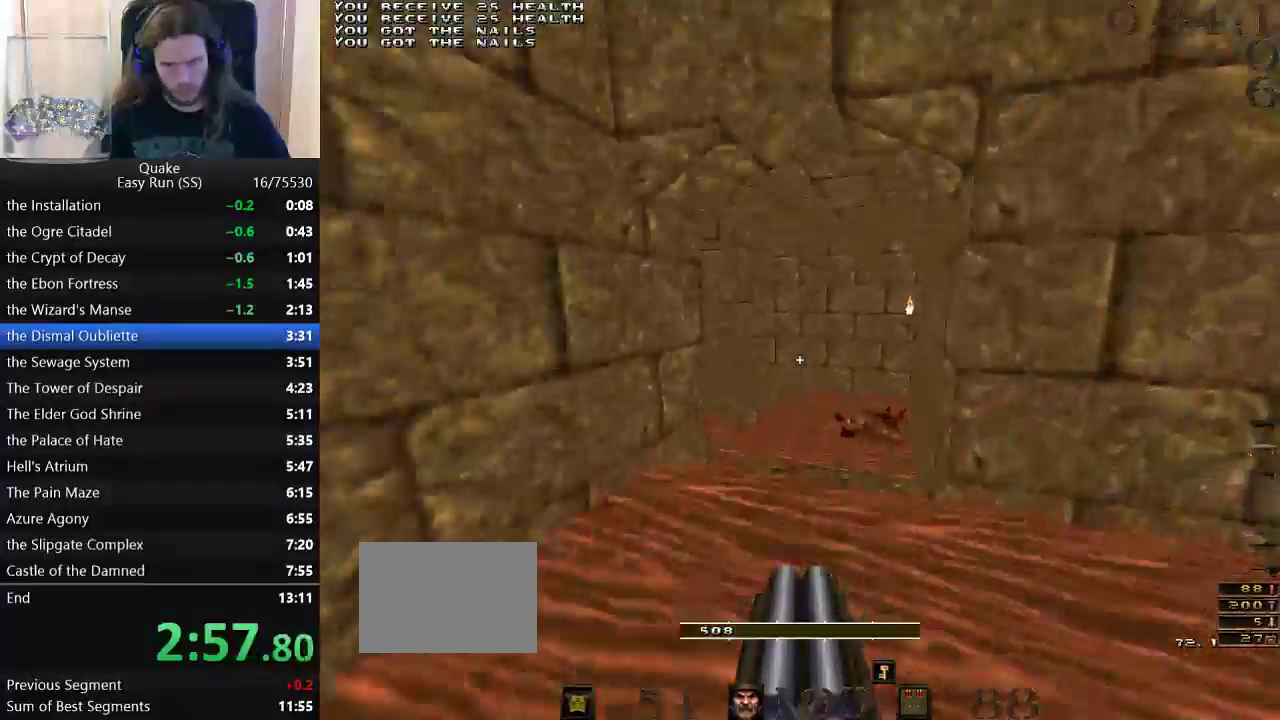
{"keys": ["a"], "events": [[67, "space", "down"], [67, "w", "down"], [217, "a", "down"], [217, "d", "up"], [217, "space", "up"], [217, "w", "up"]]}
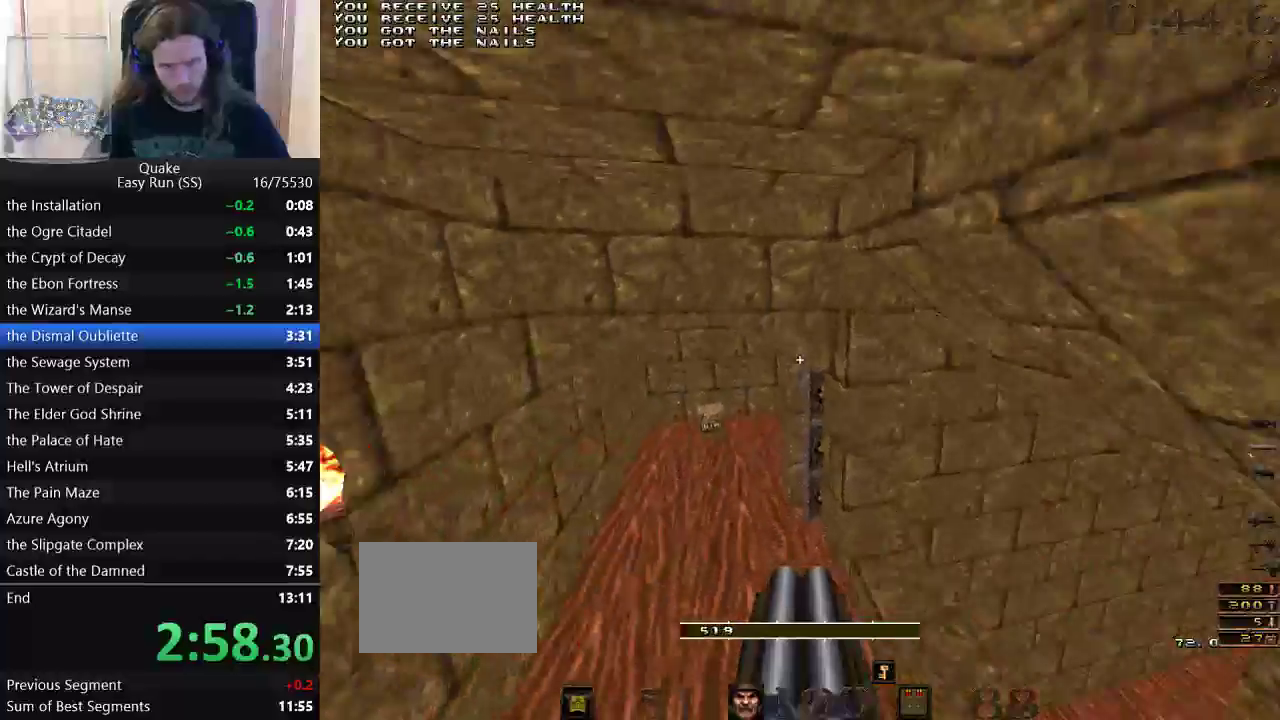
{"keys": ["d"], "events": [[233, "a", "up"], [233, "d", "down"], [367, "space", "down"], [367, "w", "down"], [467, "w", "up"], [500, "space", "up"]]}
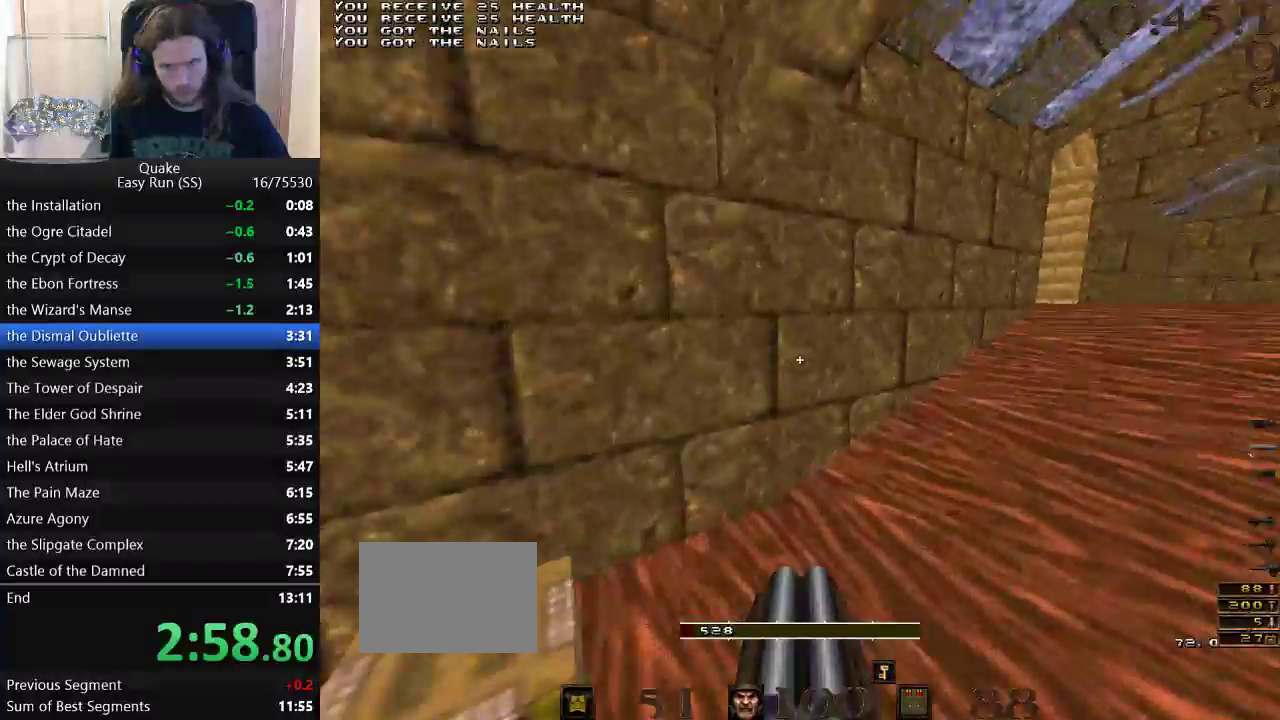
{"keys": ["a"], "events": [[333, "space", "down"], [333, "w", "down"], [383, "a", "down"], [433, "d", "up"], [433, "space", "up"], [433, "w", "up"]]}
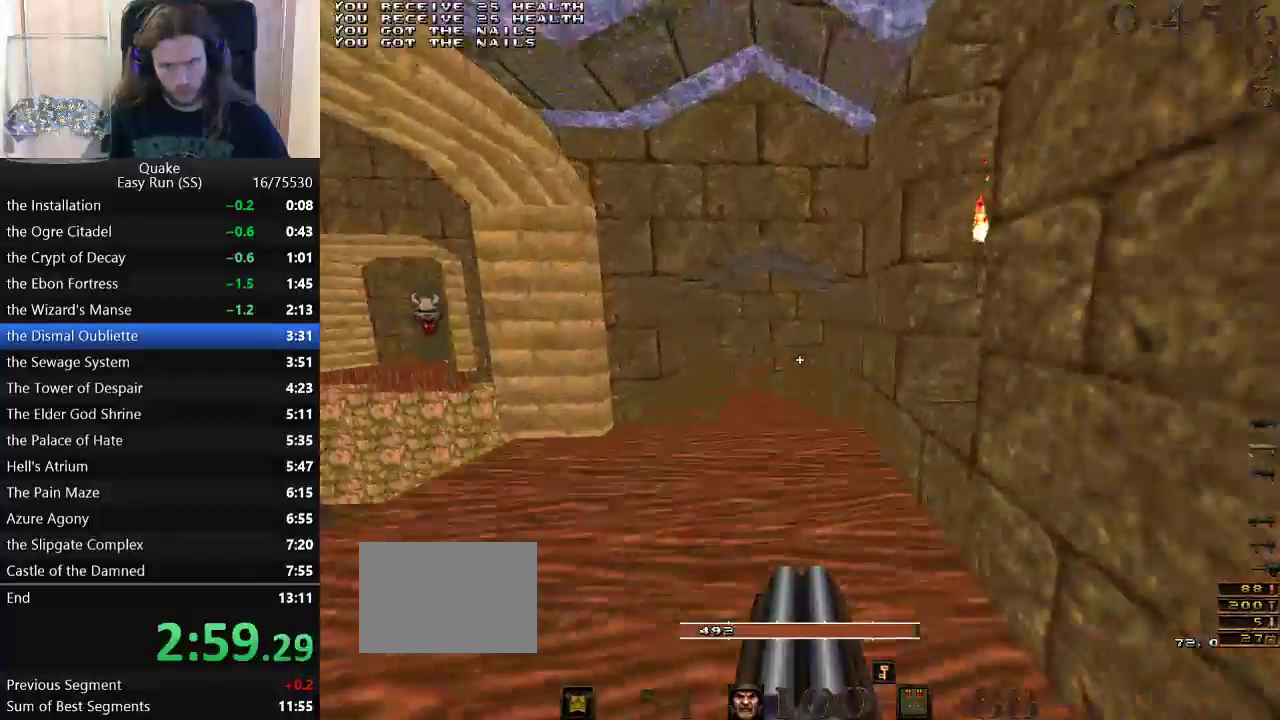
{"keys": ["a", "w"], "events": [[167, "a", "up"], [167, "d", "down"], [350, "a", "down"], [350, "d", "up"], [483, "w", "down"]]}